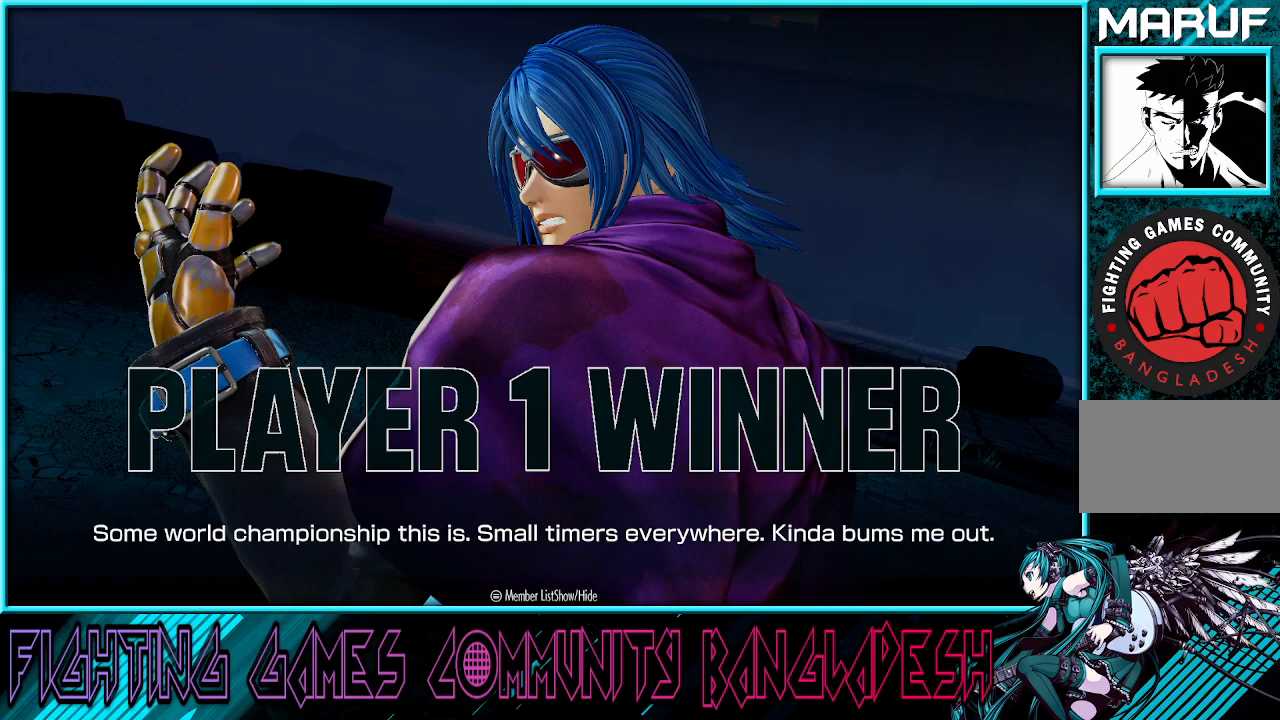
Gameplay with a controller (arcade stick); each line is a JSON object with the inputs held at the frame after it. "events" lists button and stick changes between this image and that frame as [ms after this image, input, new state], when the widget could be followed in between. Not read: L3 R3.
{"buttons": ["CROSS"], "left_stick": "center", "events": [[33, "CROSS", "down"], [133, "CROSS", "up"], [233, "CROSS", "down"], [333, "CROSS", "up"], [450, "CROSS", "down"]]}
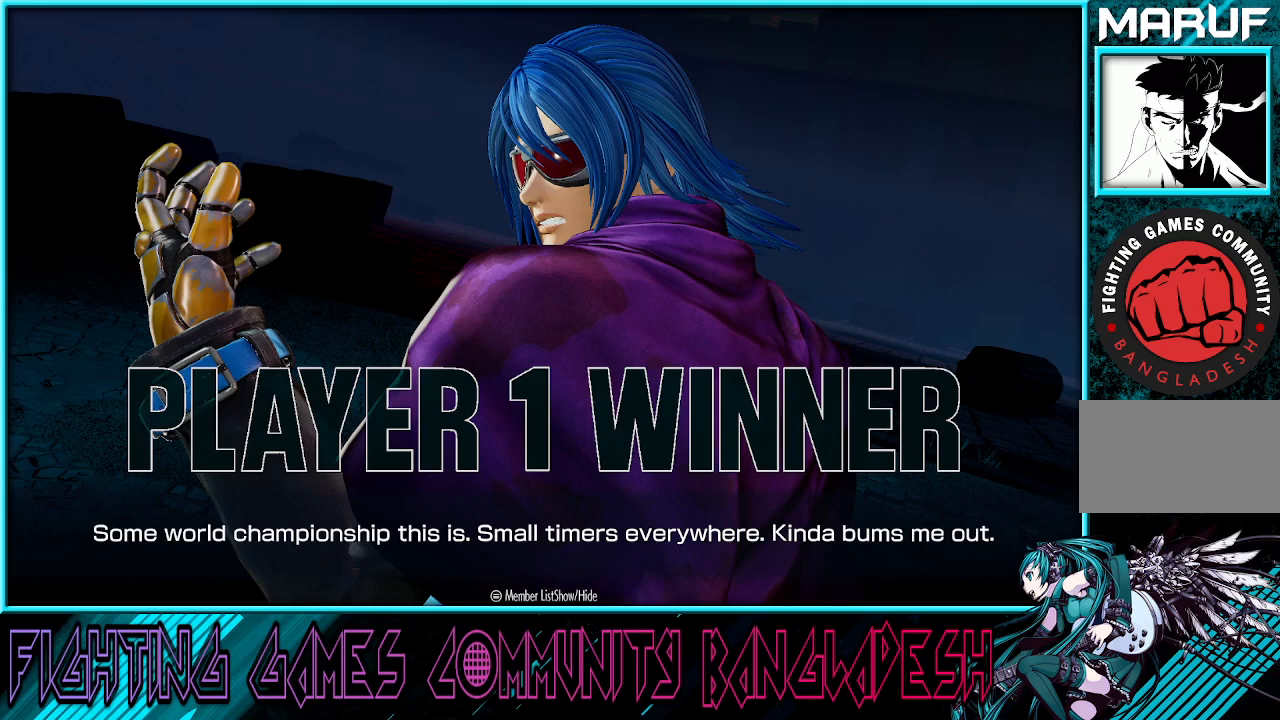
{"buttons": [], "left_stick": "center", "events": [[33, "CROSS", "up"], [133, "CROSS", "down"], [233, "CROSS", "up"], [317, "CROSS", "down"], [417, "CROSS", "up"]]}
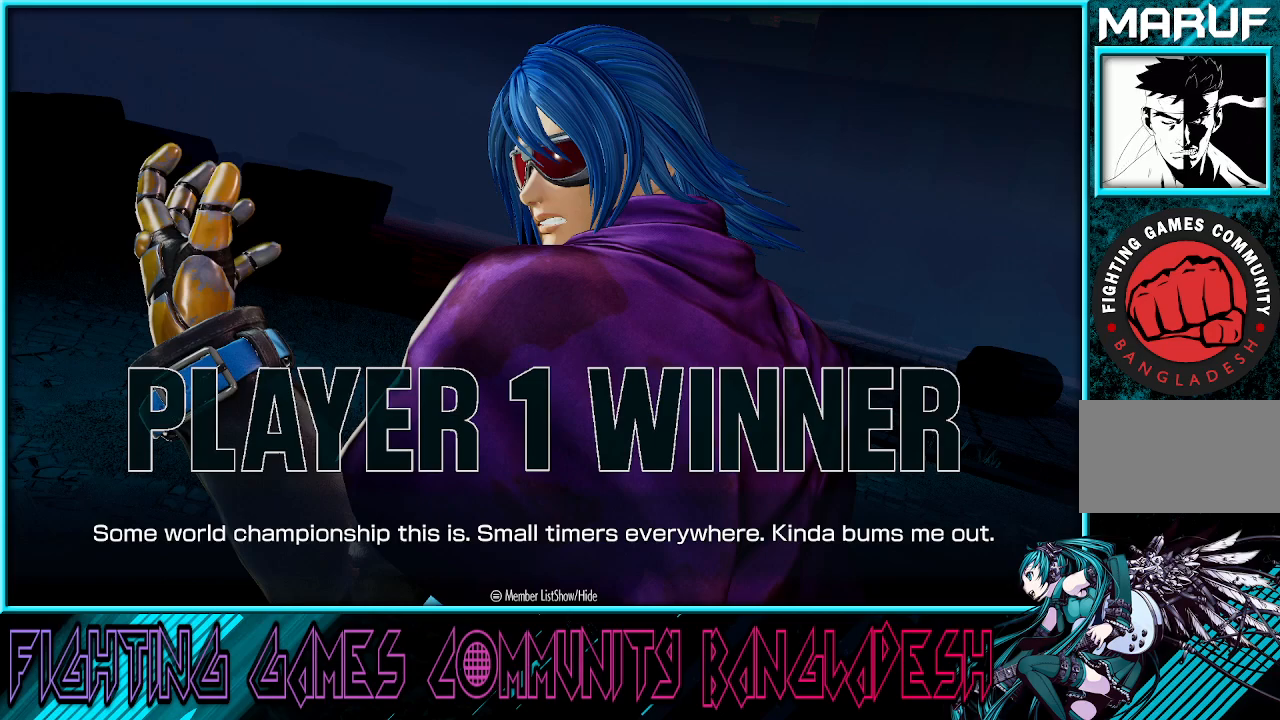
{"buttons": ["CROSS"], "left_stick": "center", "events": [[17, "CROSS", "down"], [117, "CROSS", "up"], [200, "CROSS", "down"], [317, "CROSS", "up"], [367, "CROSS", "down"]]}
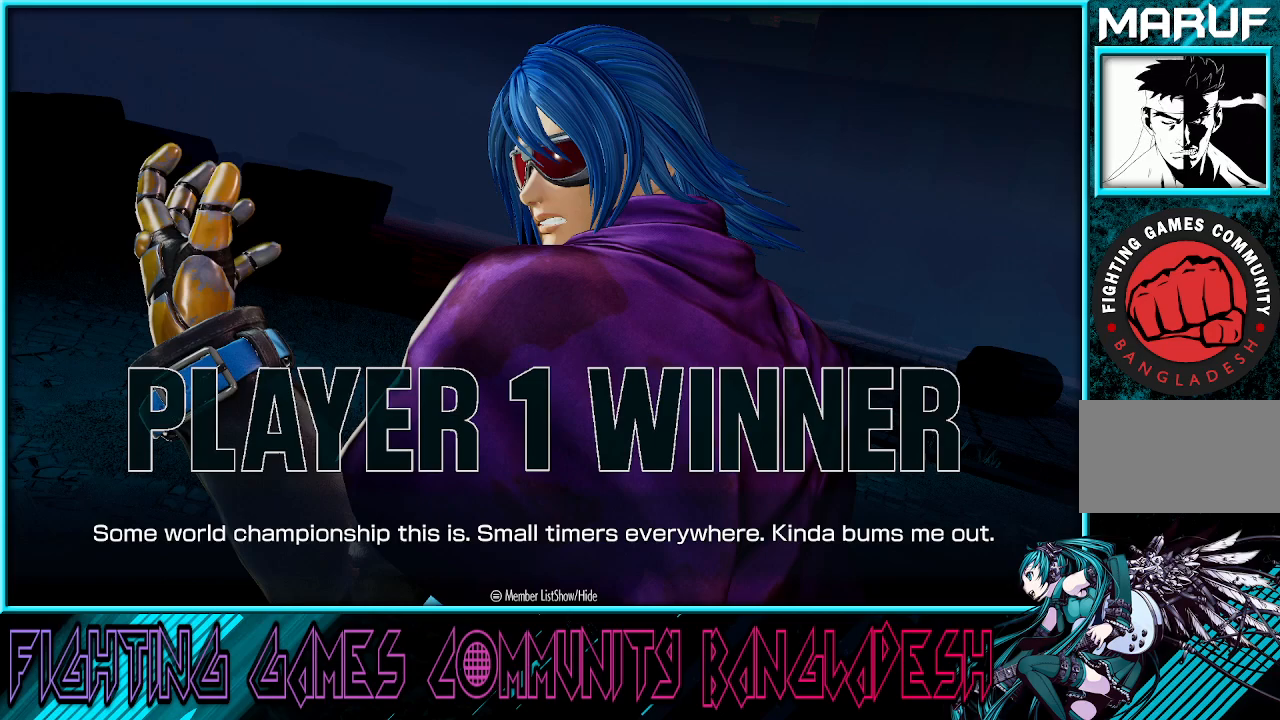
{"buttons": ["CROSS"], "left_stick": "center", "events": [[17, "CROSS", "up"], [100, "CROSS", "down"], [217, "CROSS", "up"], [317, "CROSS", "down"], [433, "CROSS", "up"], [450, "CROSS", "down"]]}
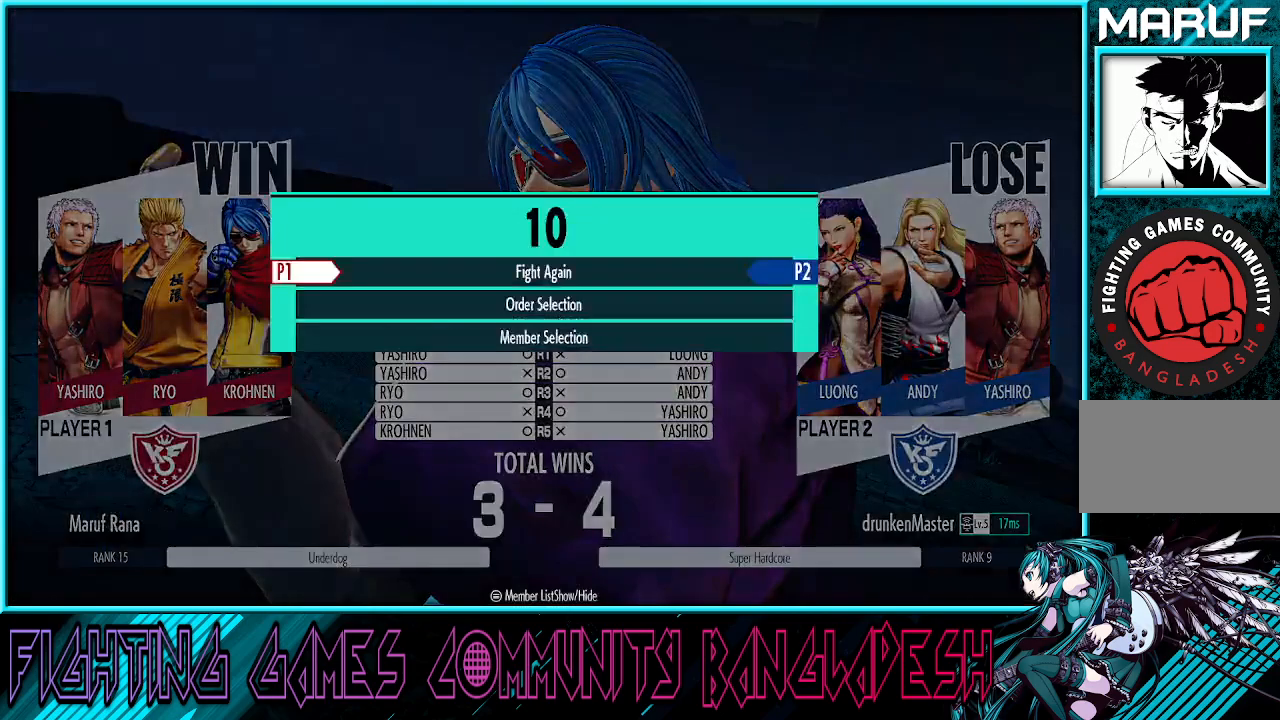
{"buttons": [], "left_stick": "center", "events": [[100, "CROSS", "up"], [167, "CROSS", "down"], [267, "CROSS", "up"], [350, "CROSS", "down"], [450, "CROSS", "up"]]}
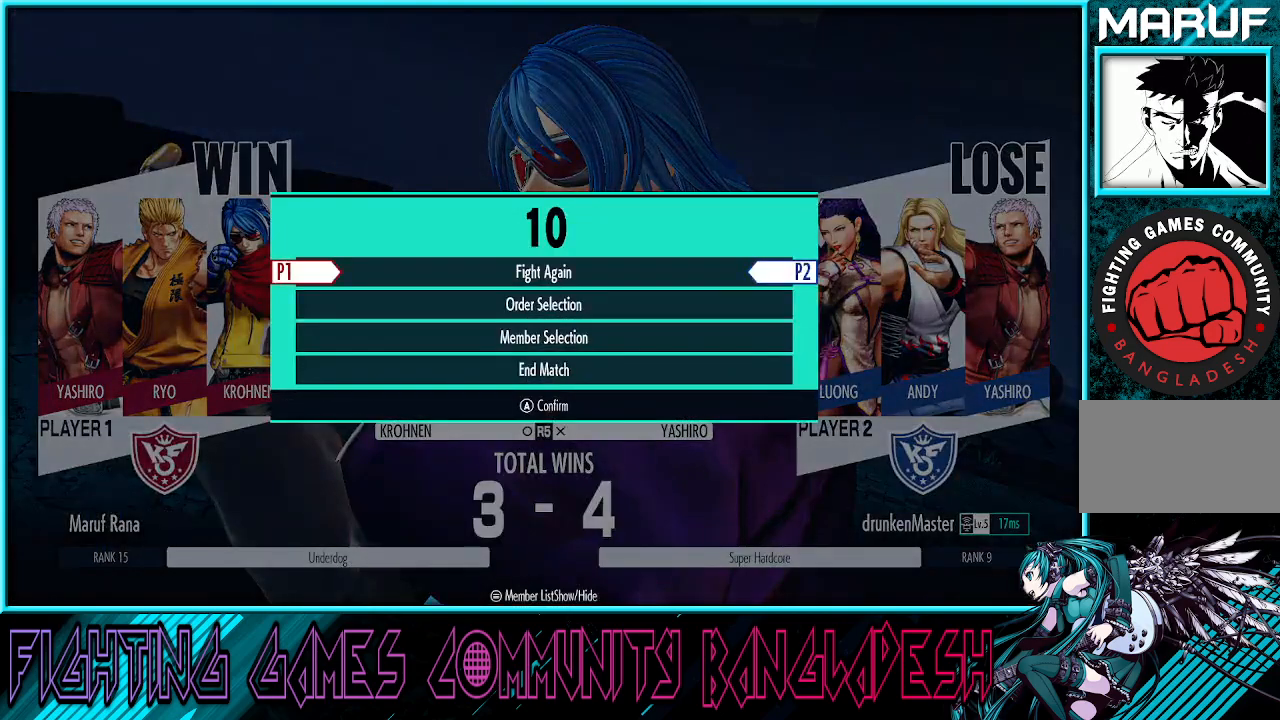
{"buttons": [], "left_stick": "center", "events": [[50, "CROSS", "down"], [150, "CROSS", "up"]]}
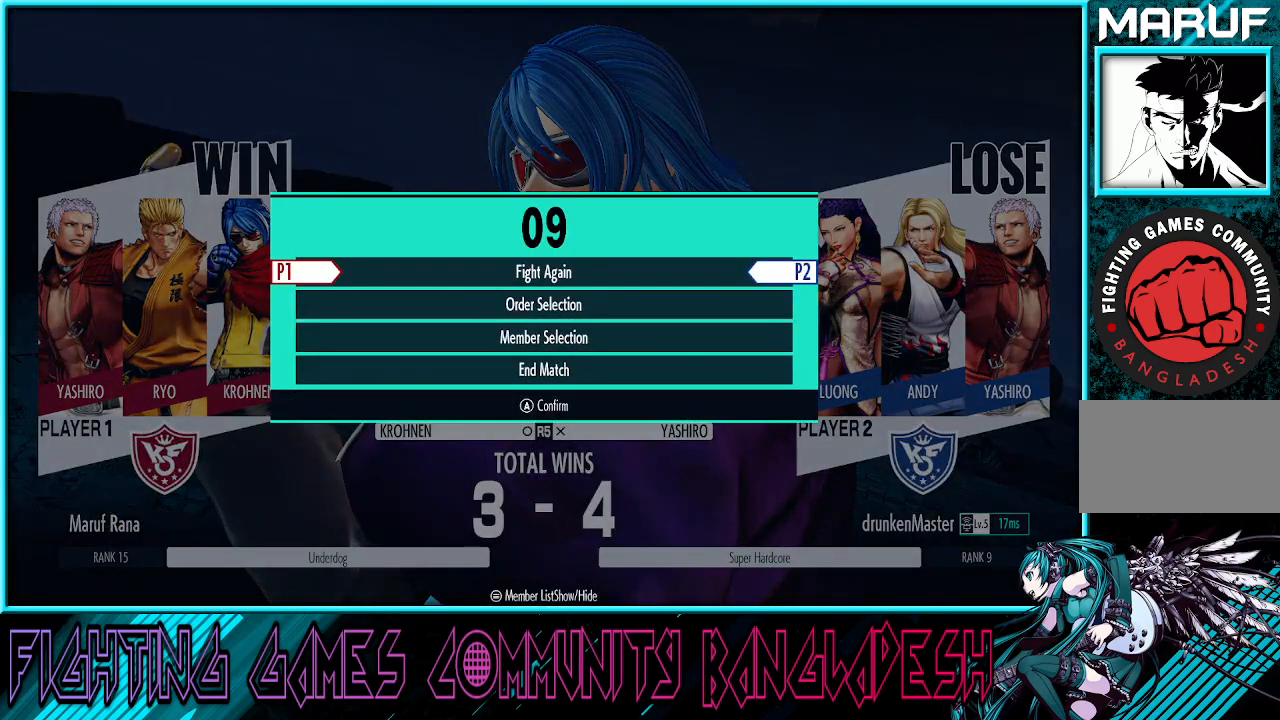
{"buttons": [], "left_stick": "center", "events": []}
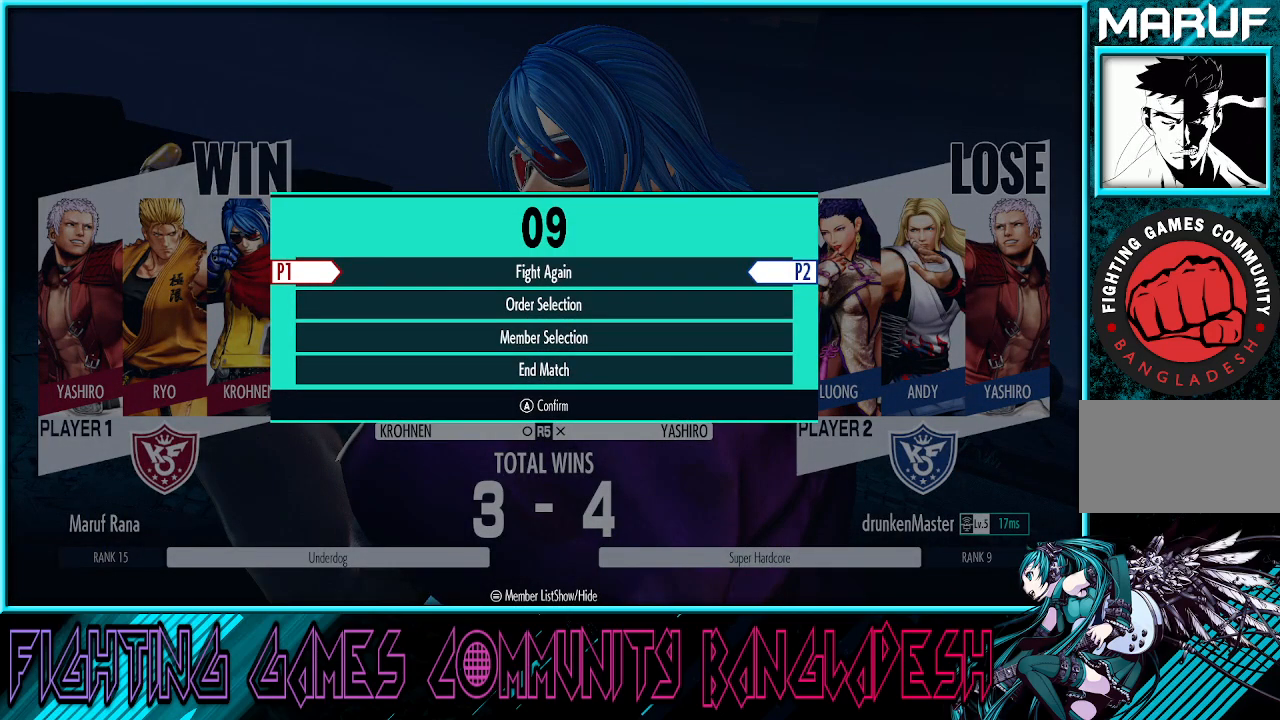
{"buttons": [], "left_stick": "center", "events": []}
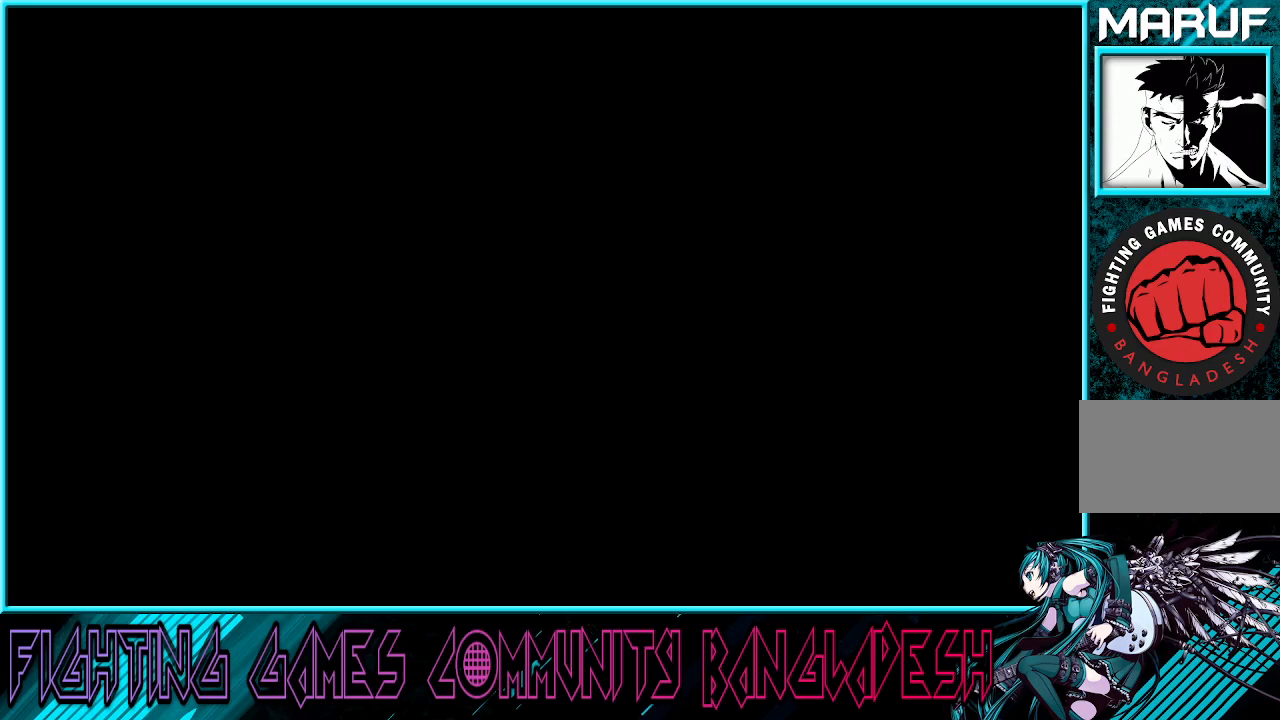
{"buttons": [], "left_stick": "center", "events": [[167, "left_stick", "right"], [217, "left_stick", "center"]]}
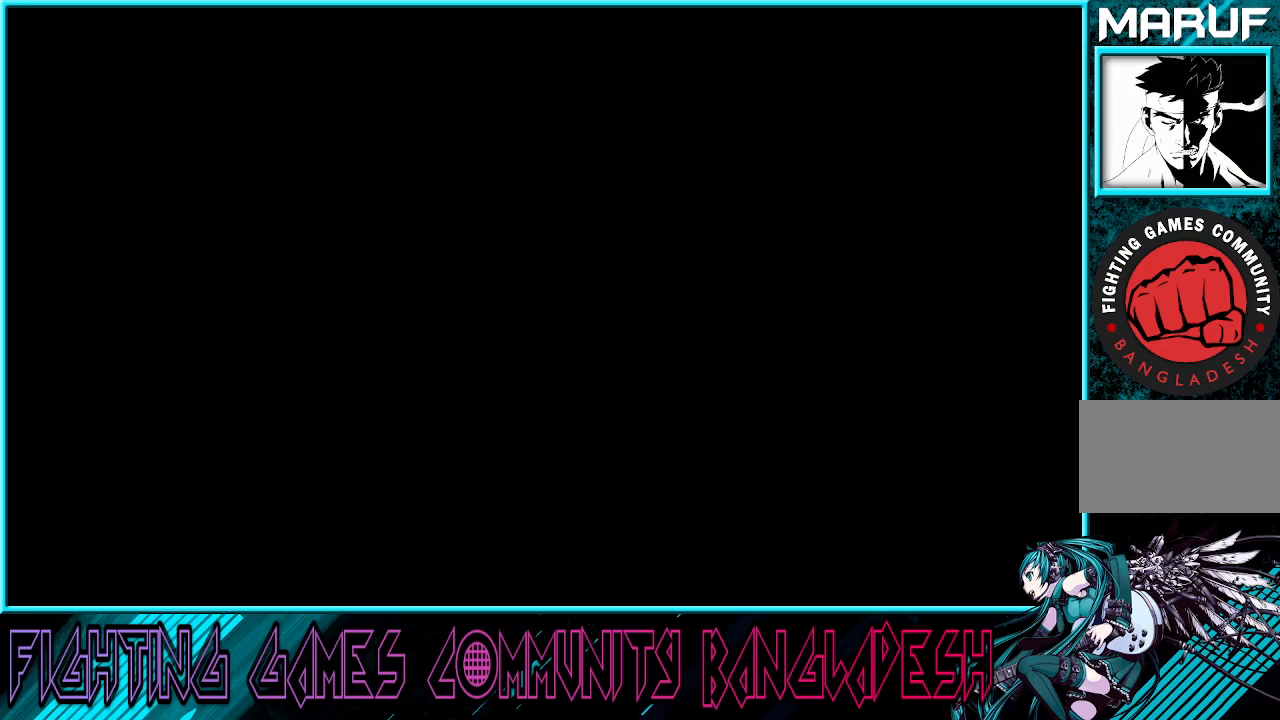
{"buttons": [], "left_stick": "right", "events": [[267, "left_stick", "right"], [383, "left_stick", "center"], [433, "left_stick", "right"]]}
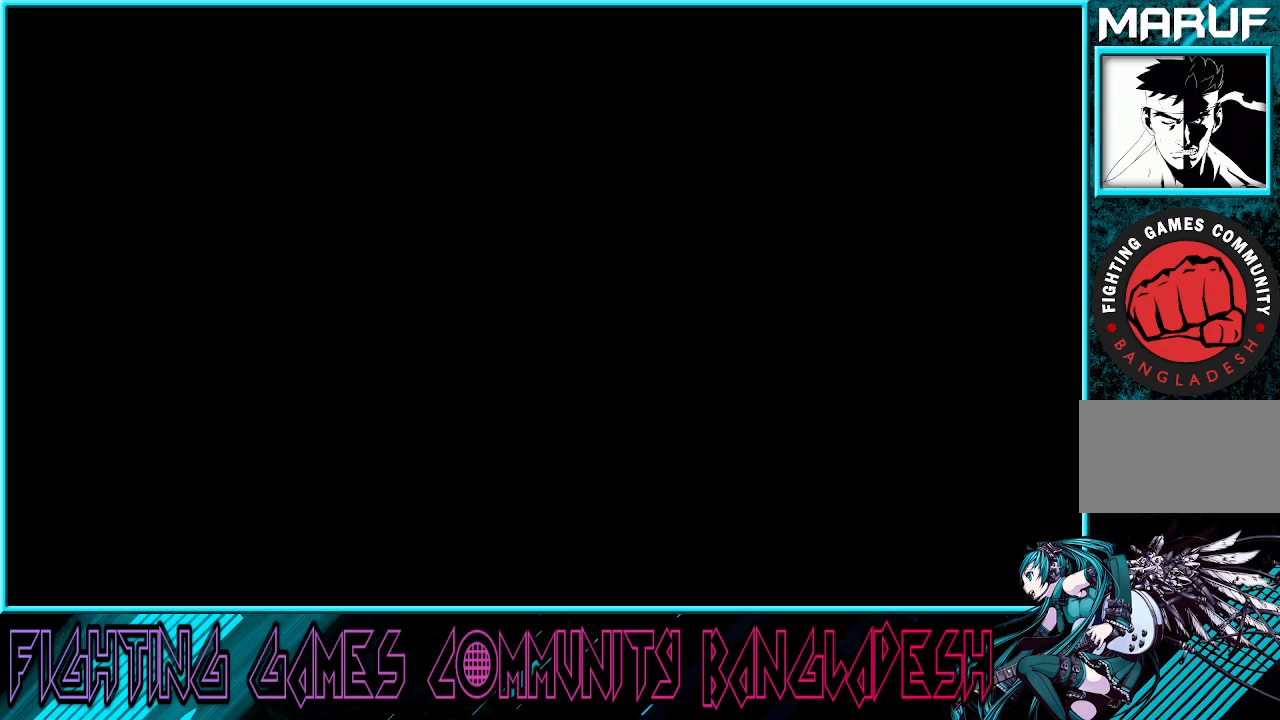
{"buttons": [], "left_stick": "center", "events": [[50, "left_stick", "center"], [100, "left_stick", "right"], [367, "left_stick", "center"]]}
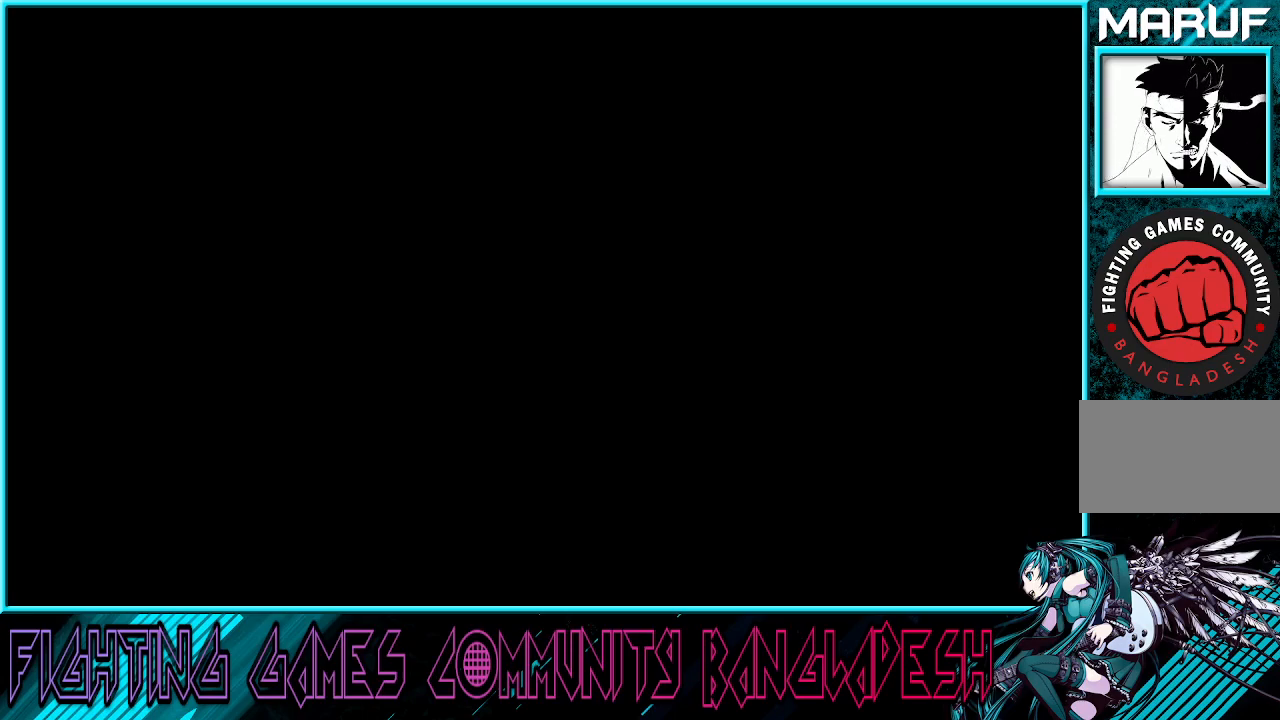
{"buttons": [], "left_stick": "left", "events": [[50, "left_stick", "right"], [167, "left_stick", "center"], [233, "left_stick", "right"], [383, "TRIANGLE", "down"], [450, "TRIANGLE", "up"], [467, "left_stick", "left"]]}
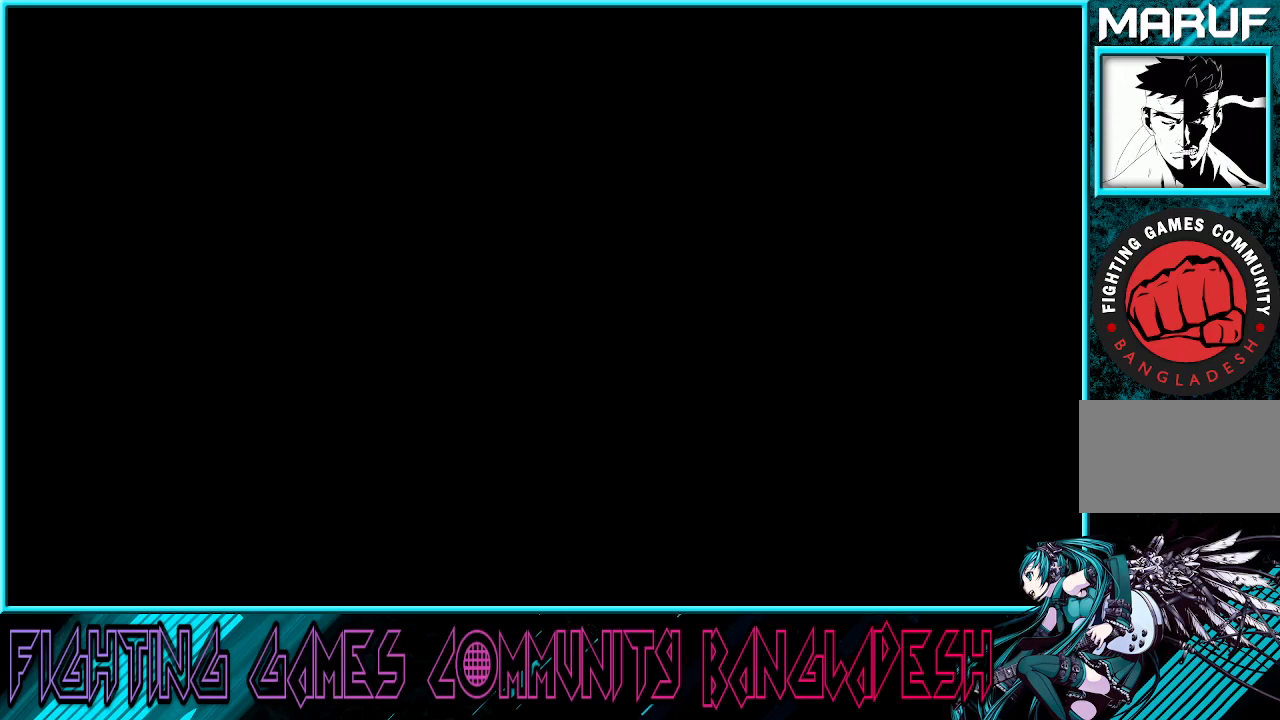
{"buttons": [], "left_stick": "center", "events": [[50, "left_stick", "right"], [117, "CROSS", "down"], [117, "TRIANGLE", "down"], [167, "TRIANGLE", "up"], [183, "CROSS", "up"], [183, "left_stick", "center"]]}
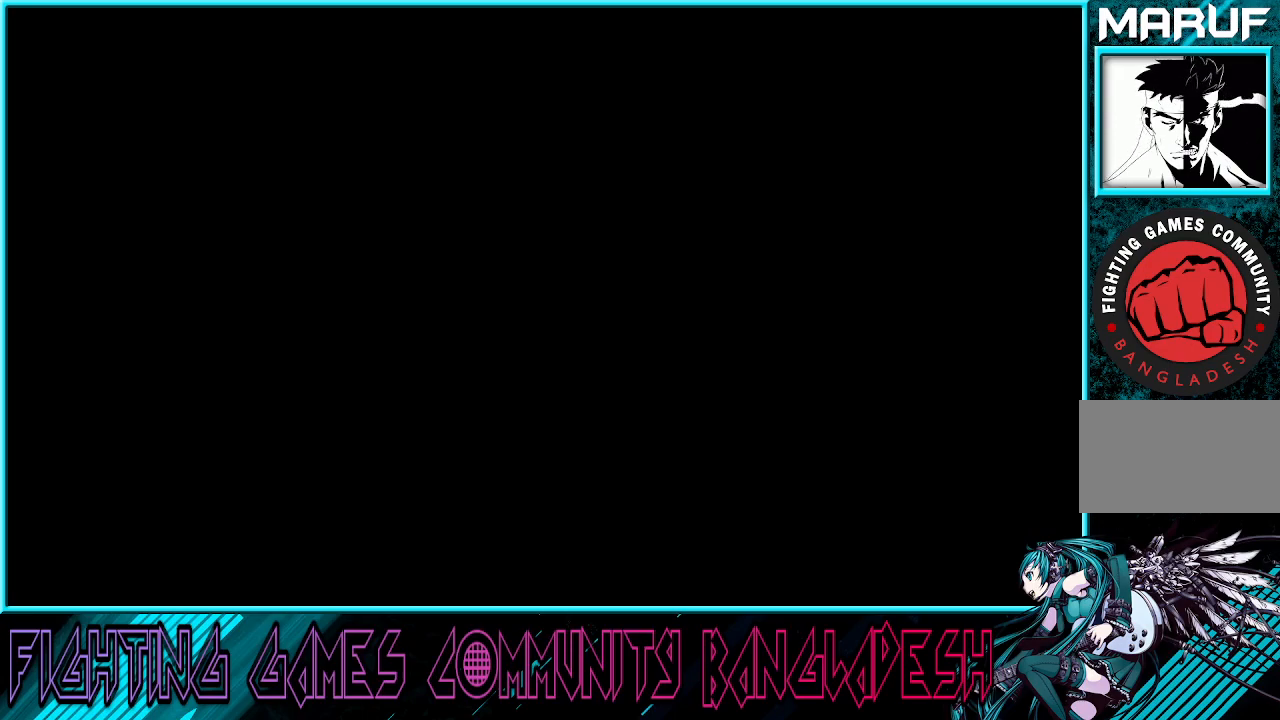
{"buttons": [], "left_stick": "center", "events": []}
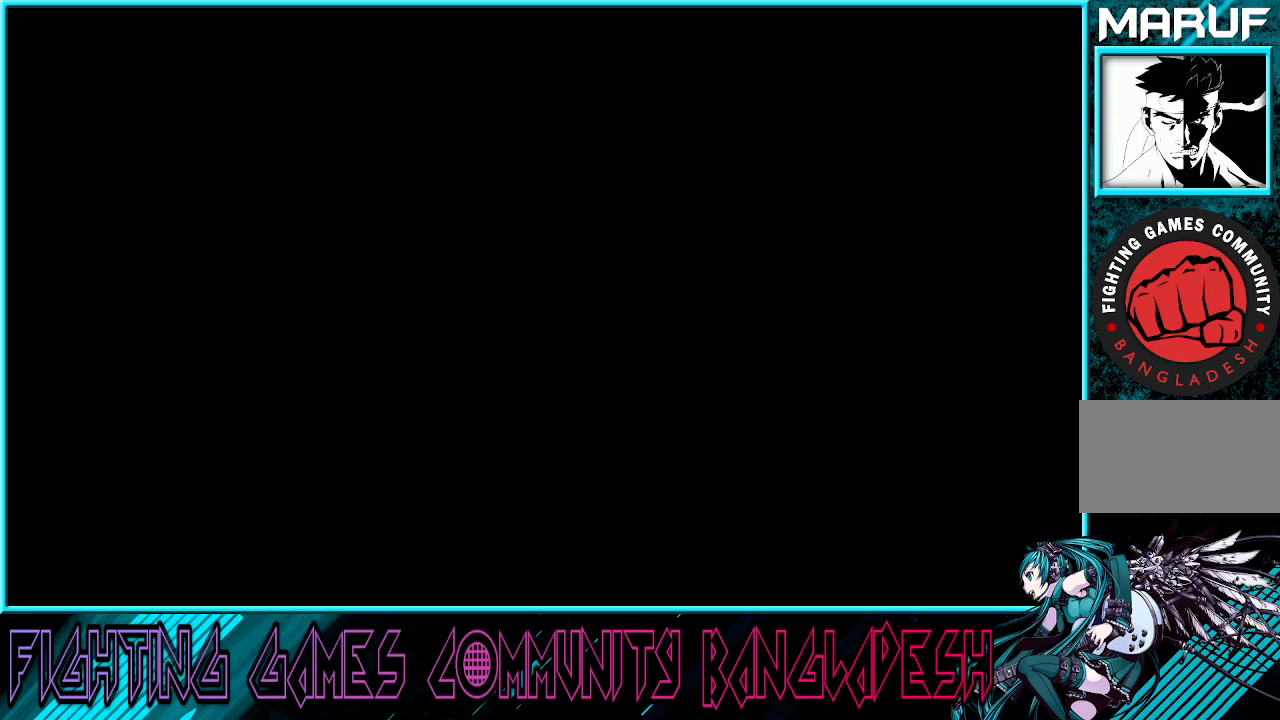
{"buttons": [], "left_stick": "center", "events": [[400, "left_stick", "right"], [467, "left_stick", "center"]]}
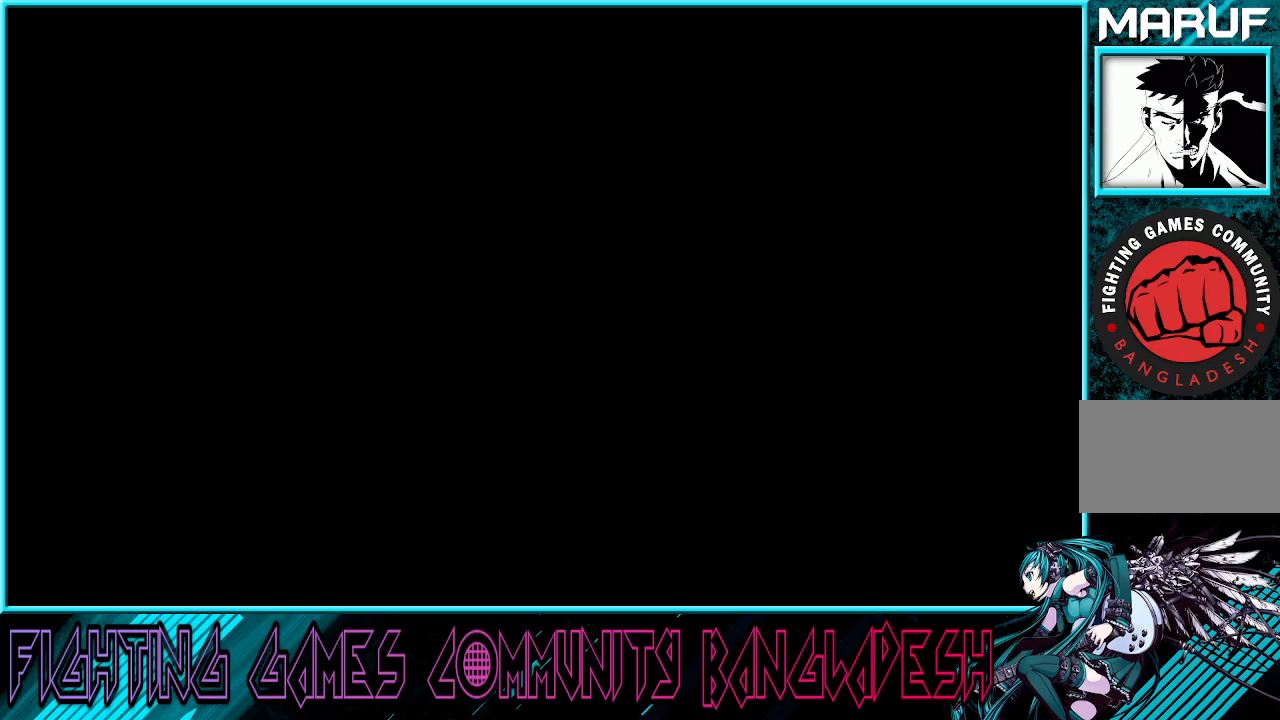
{"buttons": [], "left_stick": "center", "events": [[33, "left_stick", "right"], [250, "TRIANGLE", "down"], [400, "TRIANGLE", "up"], [450, "left_stick", "center"]]}
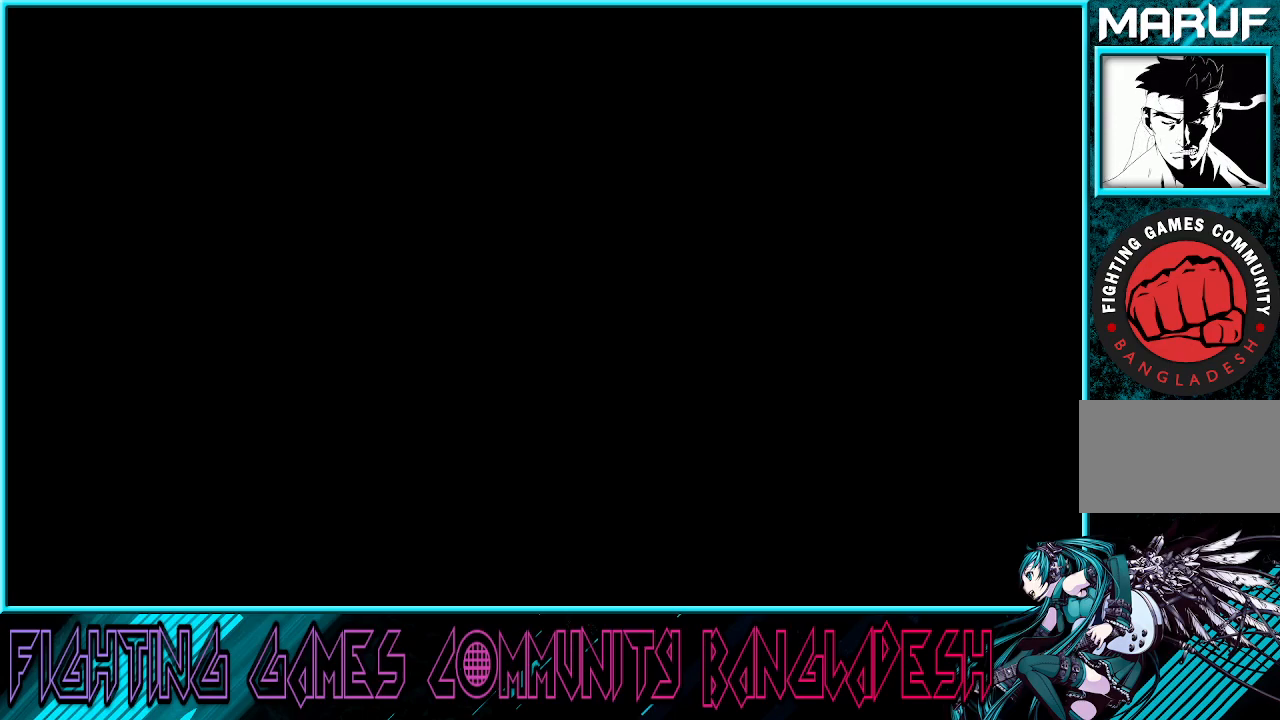
{"buttons": [], "left_stick": "down", "events": [[67, "left_stick", "right"], [183, "left_stick", "center"], [233, "left_stick", "right"], [433, "left_stick", "down"]]}
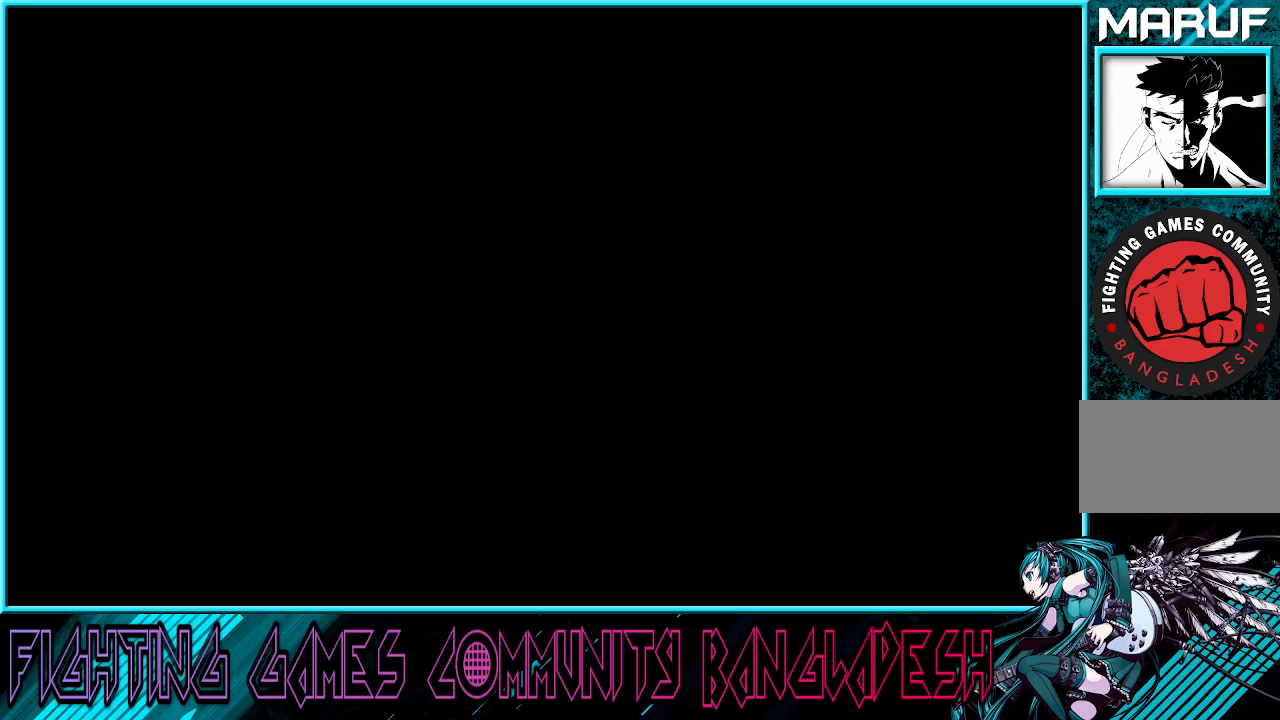
{"buttons": [], "left_stick": "right", "events": [[33, "left_stick", "left"], [117, "R1", "down"], [167, "left_stick", "center"], [233, "R1", "up"], [450, "left_stick", "right"]]}
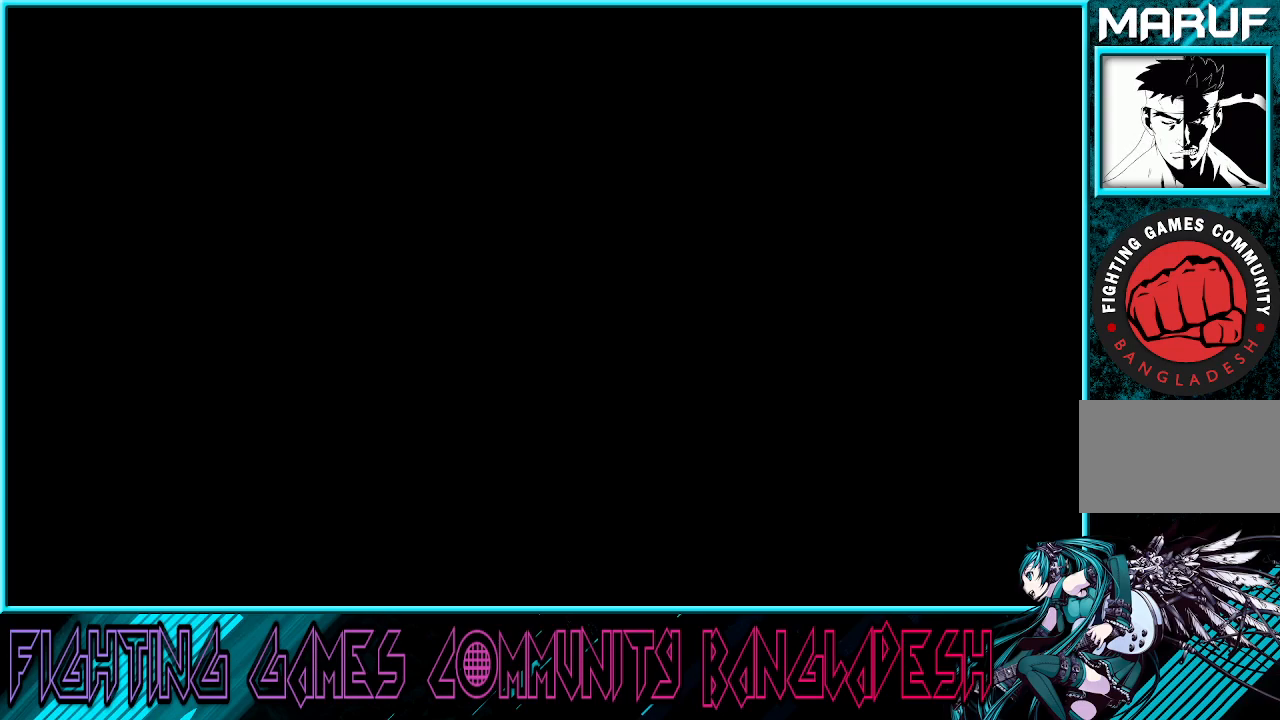
{"buttons": [], "left_stick": "right", "events": [[33, "left_stick", "center"], [117, "left_stick", "right"], [267, "left_stick", "center"], [350, "TRIANGLE", "down"], [400, "TRIANGLE", "up"], [450, "left_stick", "right"]]}
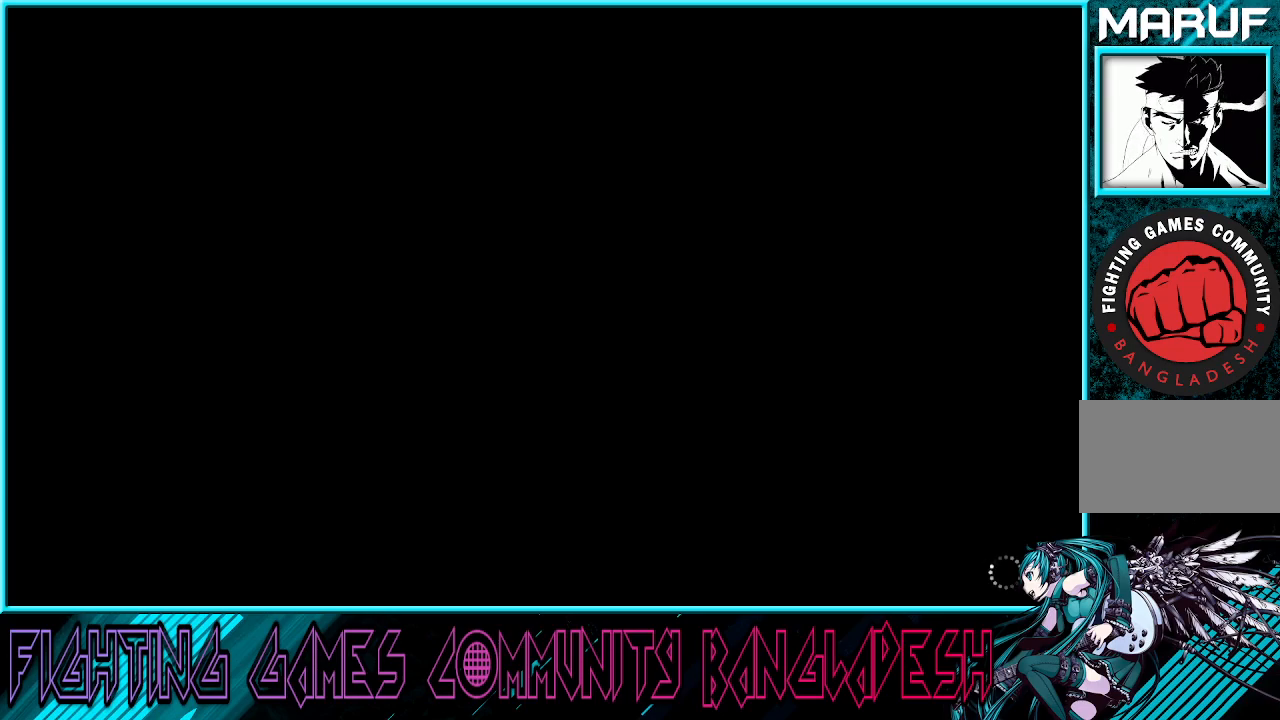
{"buttons": [], "left_stick": "left", "events": [[67, "CROSS", "down"], [67, "TRIANGLE", "down"], [83, "left_stick", "center"], [200, "left_stick", "right"], [217, "CROSS", "up"], [350, "TRIANGLE", "up"], [400, "left_stick", "down"], [500, "left_stick", "left"]]}
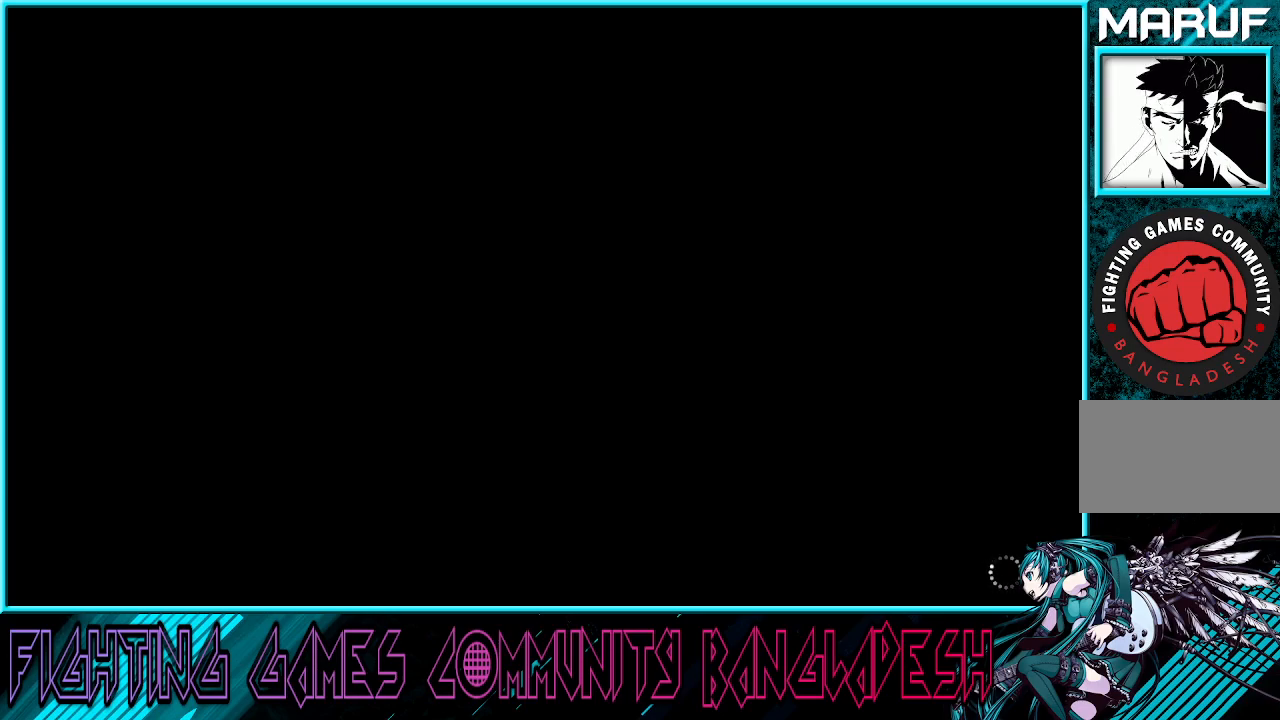
{"buttons": [], "left_stick": "right", "events": [[67, "SQUARE", "down"], [67, "left_stick", "center"], [300, "left_stick", "right"], [333, "SQUARE", "up"]]}
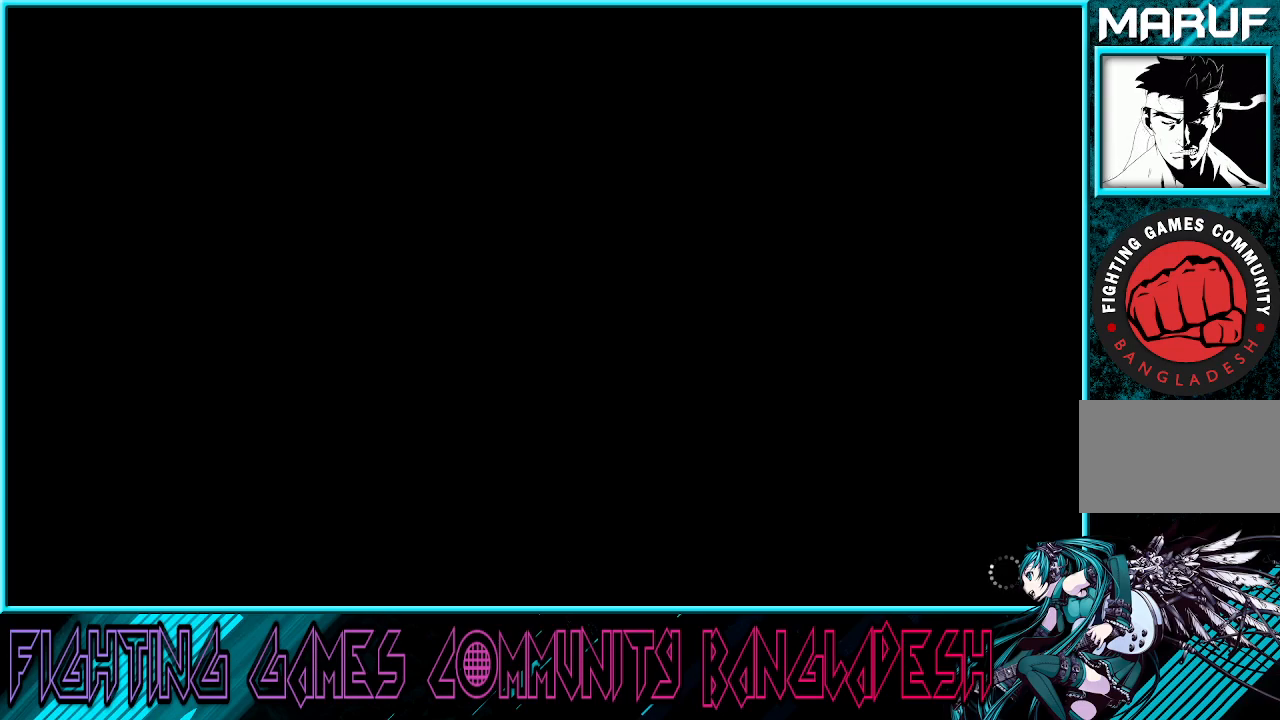
{"buttons": [], "left_stick": "center", "events": [[83, "left_stick", "down"], [217, "left_stick", "left"], [267, "R1", "down"], [317, "left_stick", "center"], [417, "R1", "up"]]}
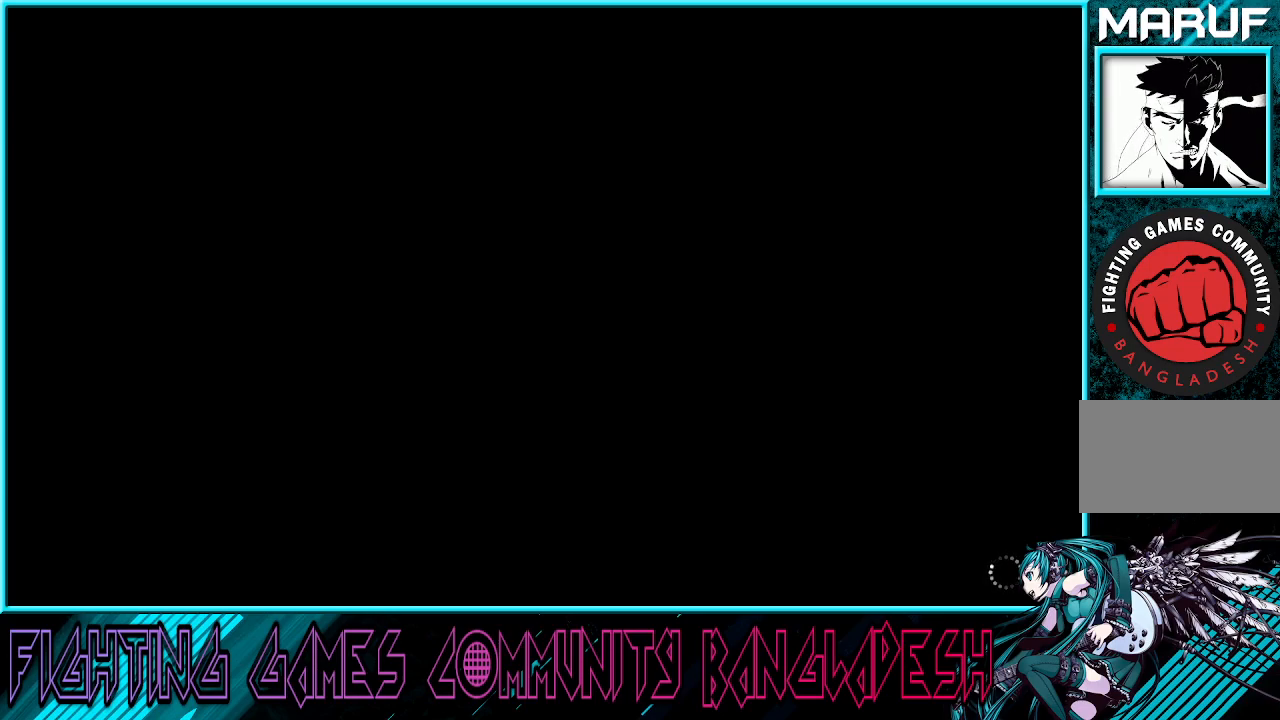
{"buttons": ["CROSS", "SQUARE"], "left_stick": "right", "events": [[17, "CROSS", "down"], [33, "SQUARE", "down"], [317, "left_stick", "right"]]}
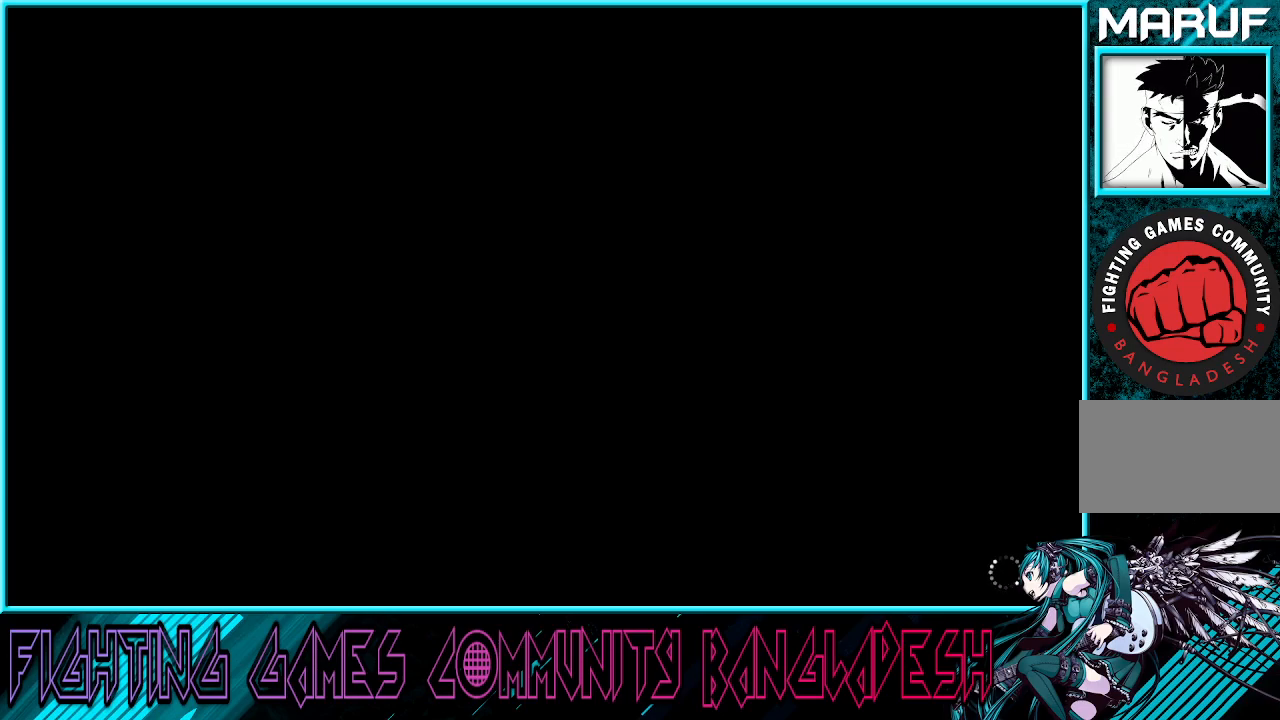
{"buttons": ["CROSS", "SQUARE"], "left_stick": "center", "events": [[200, "CROSS", "up"], [217, "SQUARE", "up"], [233, "left_stick", "down"], [333, "left_stick", "center"], [433, "CROSS", "down"], [467, "SQUARE", "down"]]}
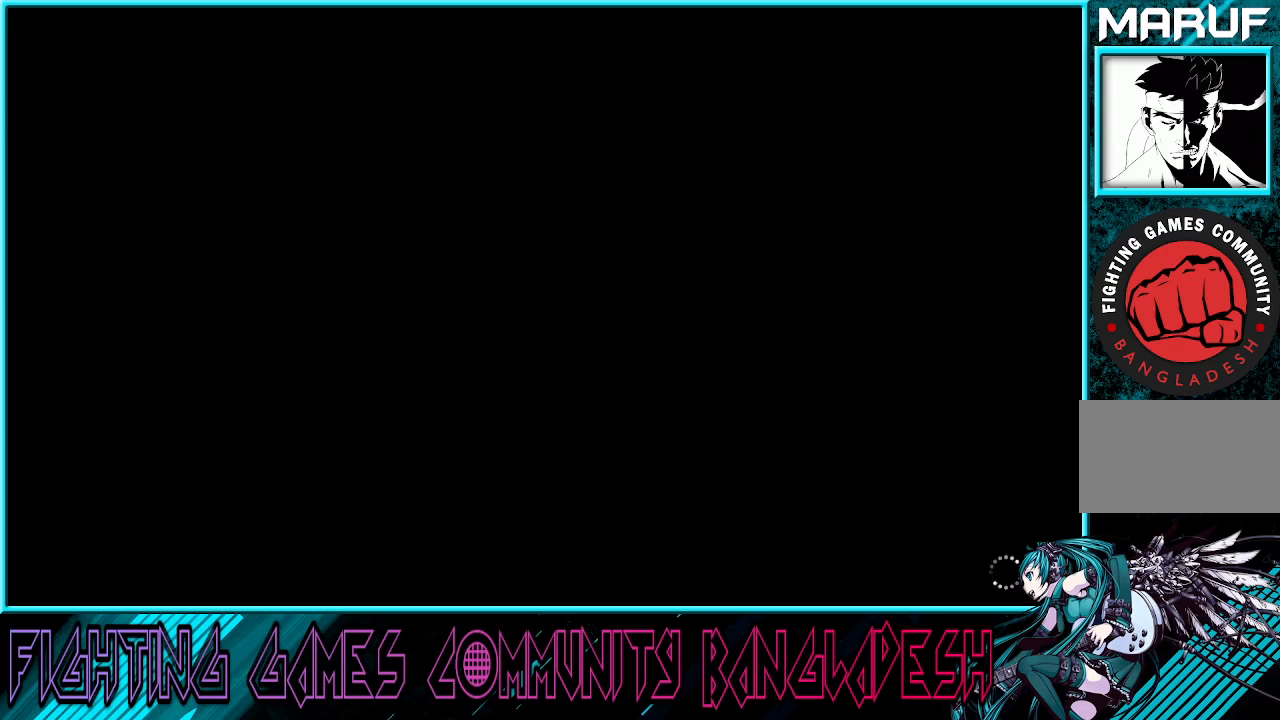
{"buttons": [], "left_stick": "center", "events": [[67, "CROSS", "up"], [83, "left_stick", "right"], [117, "SQUARE", "up"], [233, "left_stick", "down"], [367, "left_stick", "left"], [383, "R1", "down"], [467, "R1", "up"], [483, "left_stick", "center"]]}
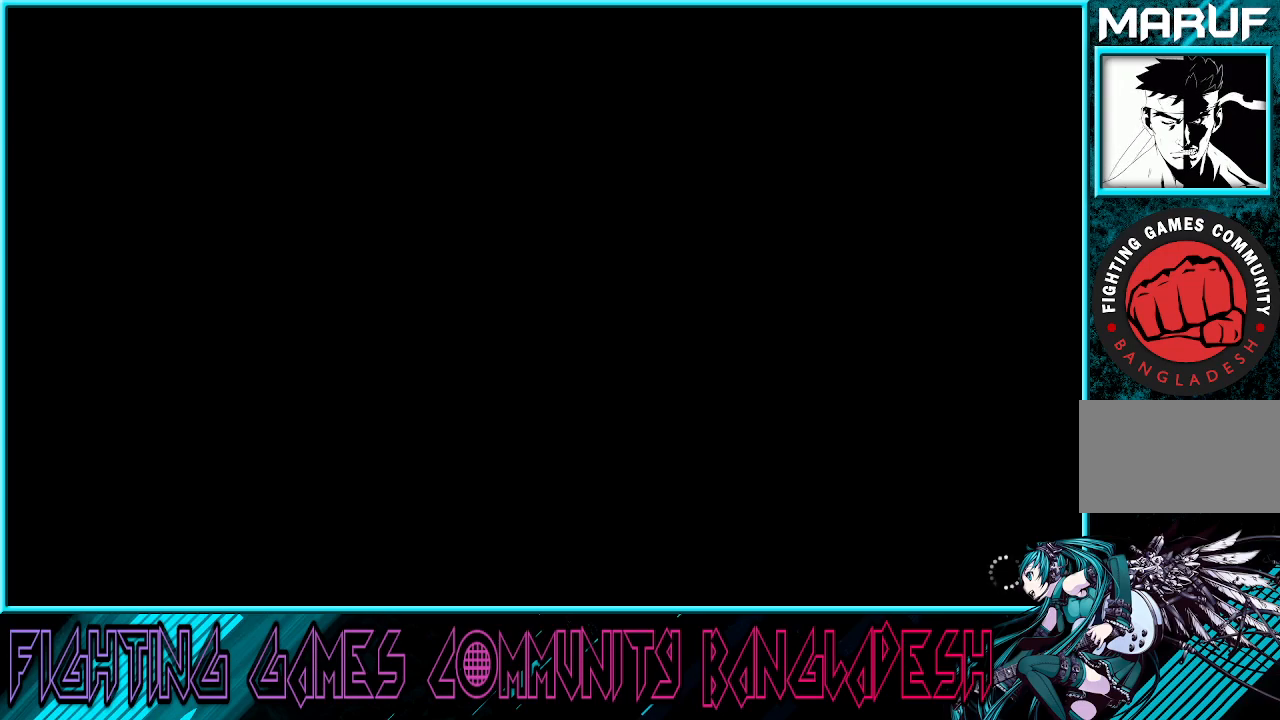
{"buttons": [], "left_stick": "right", "events": [[300, "left_stick", "right"]]}
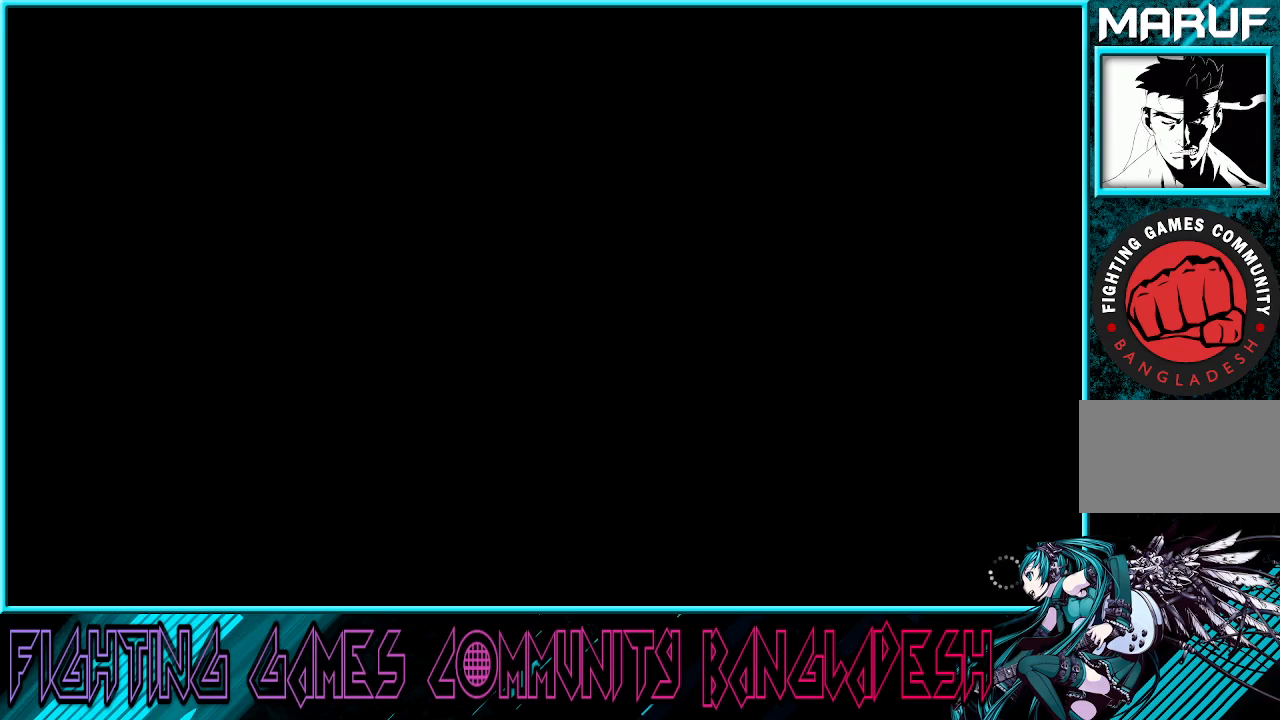
{"buttons": [], "left_stick": "right", "events": [[383, "left_stick", "down"], [500, "left_stick", "right"]]}
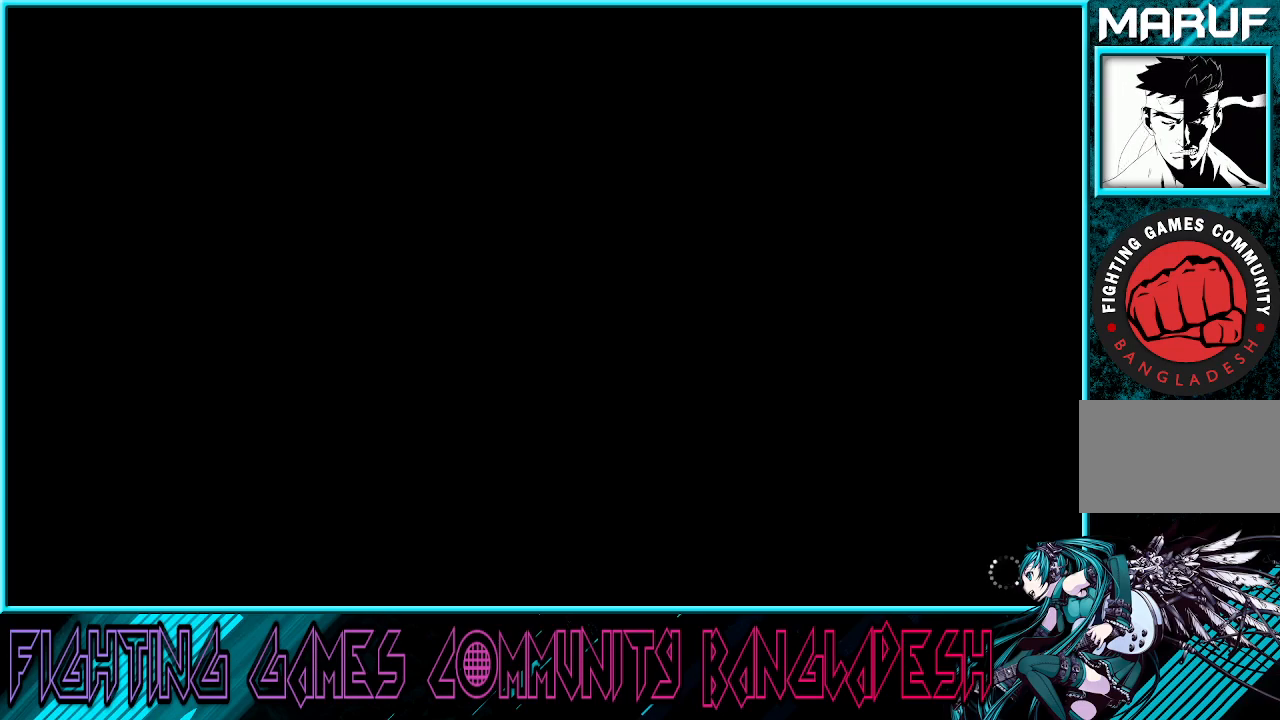
{"buttons": [], "left_stick": "center", "events": [[33, "CROSS", "down"], [50, "left_stick", "center"], [133, "CROSS", "up"]]}